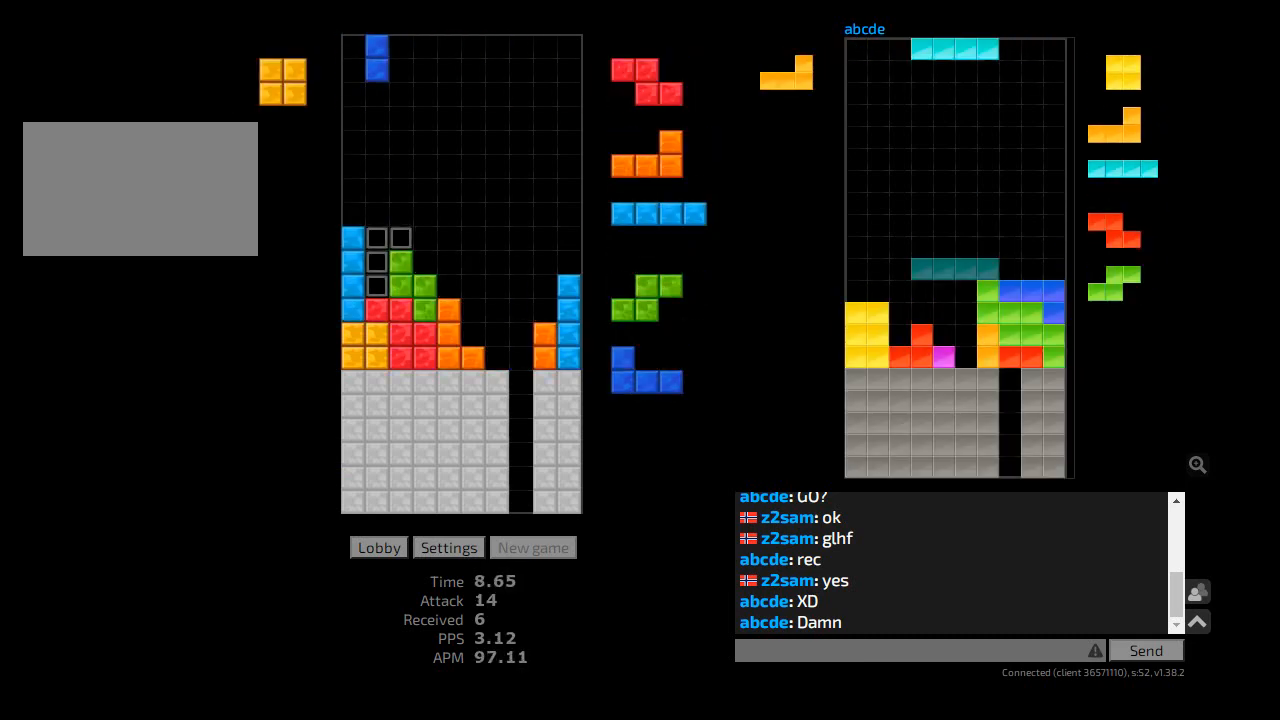
Gameplay with keyboard; each line is a JSON object with the keys held at the frame after it. "events" lists presses ("down") and releases ("up") of "ccw", "cw", "hd", "hl", "l", "r", "sam", "sd" and "z2" between this image and that frame as [ms after this image, input, new state], when the widget could be followed in between. No other keys are recorded. Mouse input is not recorded. Key names are as the overlay labels them; some are game actions (e.g. jump) rather than physical keys. Not read: other_keys.
{"keys": ["cw", "hd", "hl", "r"], "events": [[33, "hd", "down"], [67, "hl", "down"], [100, "l", "down"], [167, "hd", "up"], [200, "hl", "up"], [333, "l", "up"], [400, "hd", "down"], [467, "hl", "down"], [500, "cw", "down"], [500, "r", "down"]]}
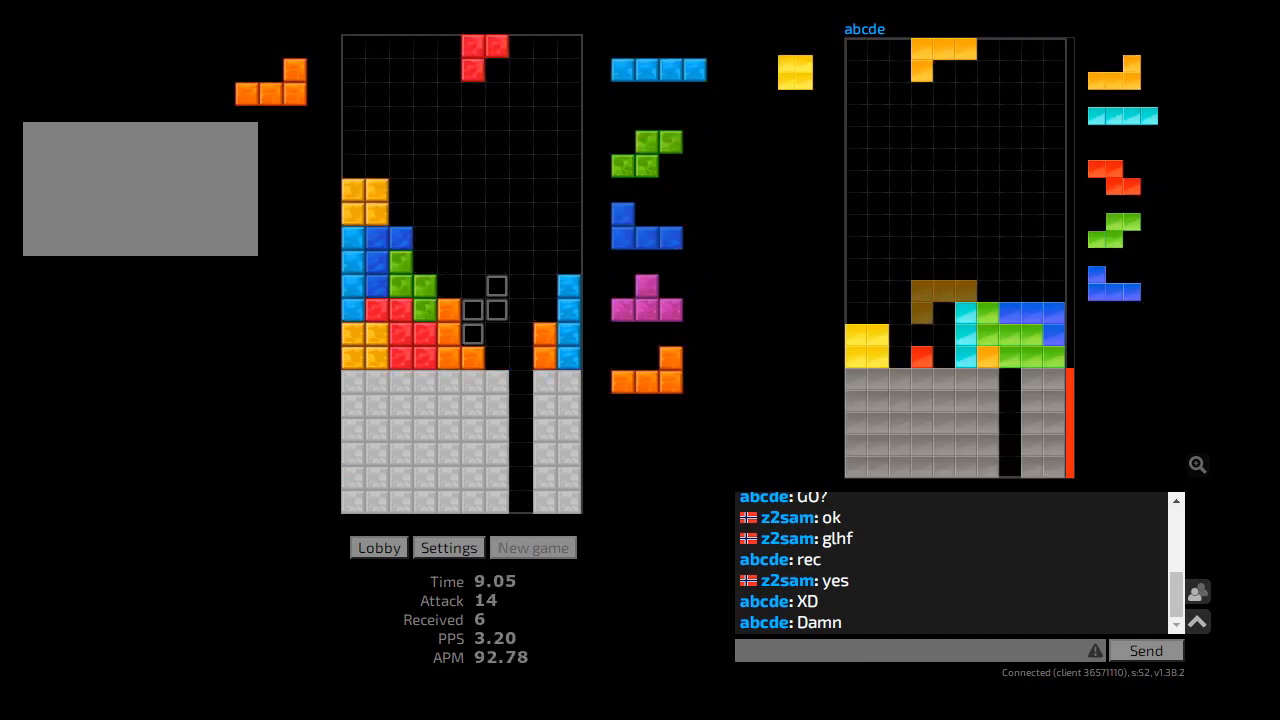
{"keys": [], "events": [[33, "hd", "up"], [100, "cw", "up"], [100, "hl", "up"], [100, "r", "up"], [133, "hd", "down"], [200, "hl", "down"], [267, "cw", "down"], [267, "hd", "up"], [300, "l", "down"], [333, "cw", "up"], [367, "hl", "up"], [367, "l", "up"], [400, "hd", "down"], [433, "cw", "down"], [433, "r", "down"], [500, "cw", "up"], [500, "hd", "up"], [500, "r", "up"]]}
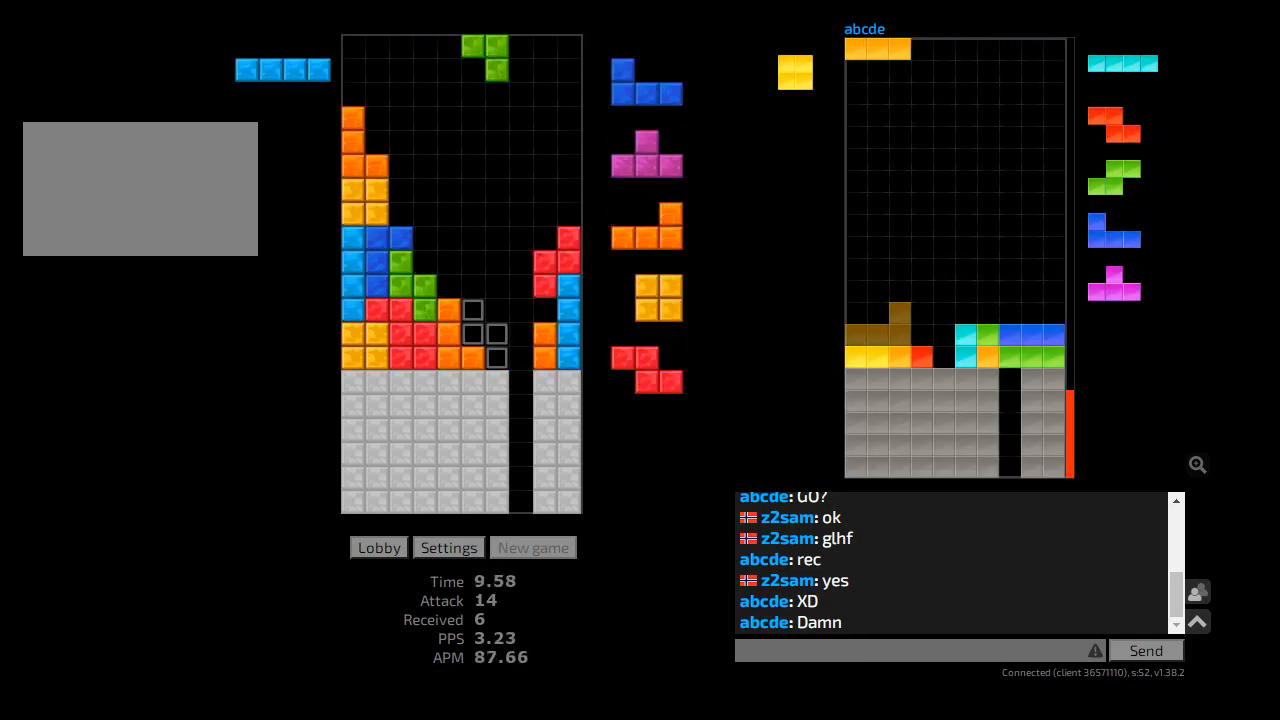
{"keys": ["ccw", "hd"], "events": [[33, "hd", "down"], [100, "hl", "down"], [200, "cw", "down"], [200, "hd", "up"], [200, "r", "down"], [233, "r", "up"], [300, "cw", "up"], [300, "hl", "up"], [333, "r", "down"], [367, "r", "up"], [433, "hd", "down"], [500, "ccw", "down"]]}
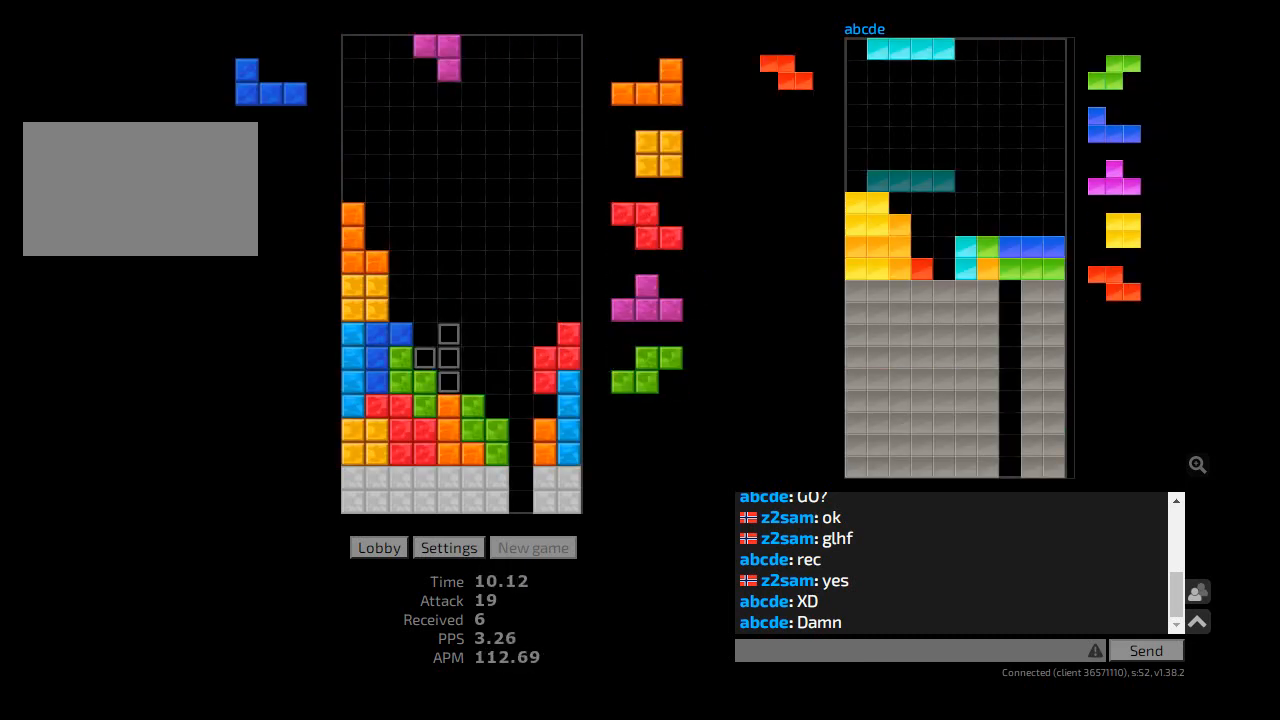
{"keys": [], "events": [[33, "hd", "up"], [33, "r", "down"], [33, "sd", "down"], [67, "ccw", "up"], [167, "ccw", "down"], [200, "r", "up"], [200, "sd", "up"], [233, "hd", "down"], [300, "ccw", "up"], [300, "hd", "up"], [300, "r", "down"], [333, "r", "up"]]}
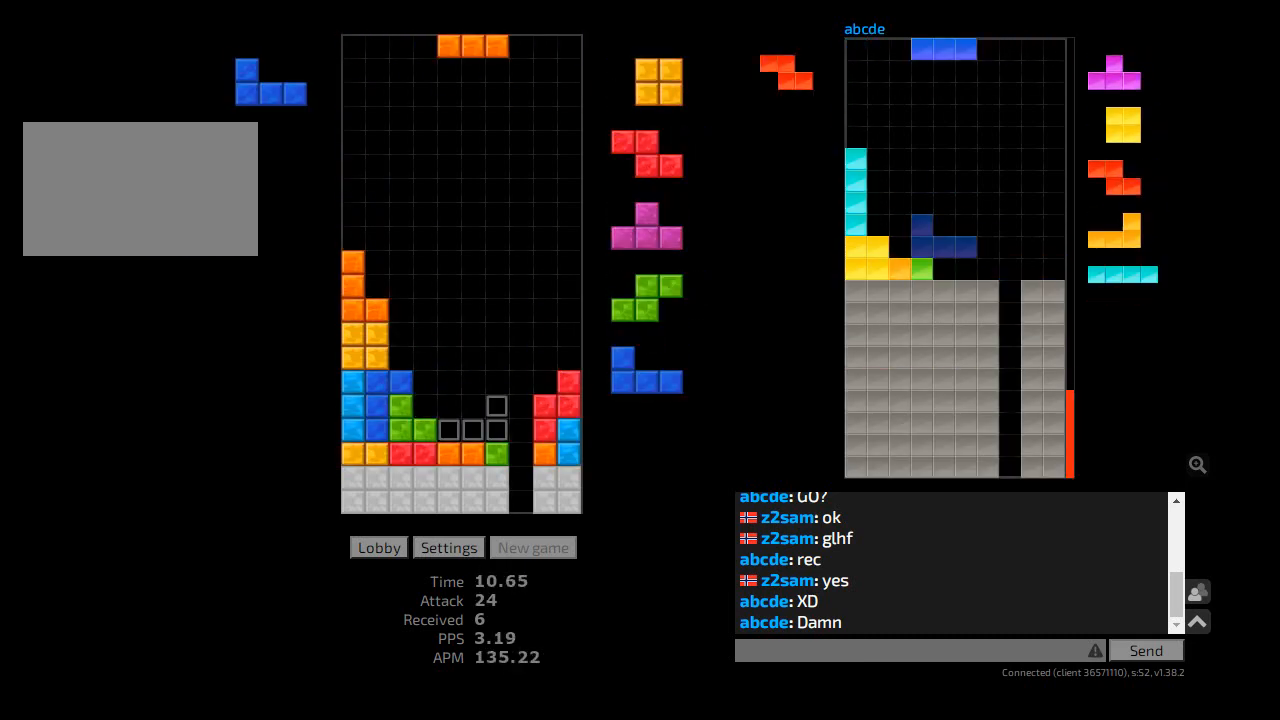
{"keys": ["hd"], "events": [[133, "hd", "down"], [200, "hl", "down"], [233, "hd", "up"], [300, "hl", "up"], [433, "hd", "down"]]}
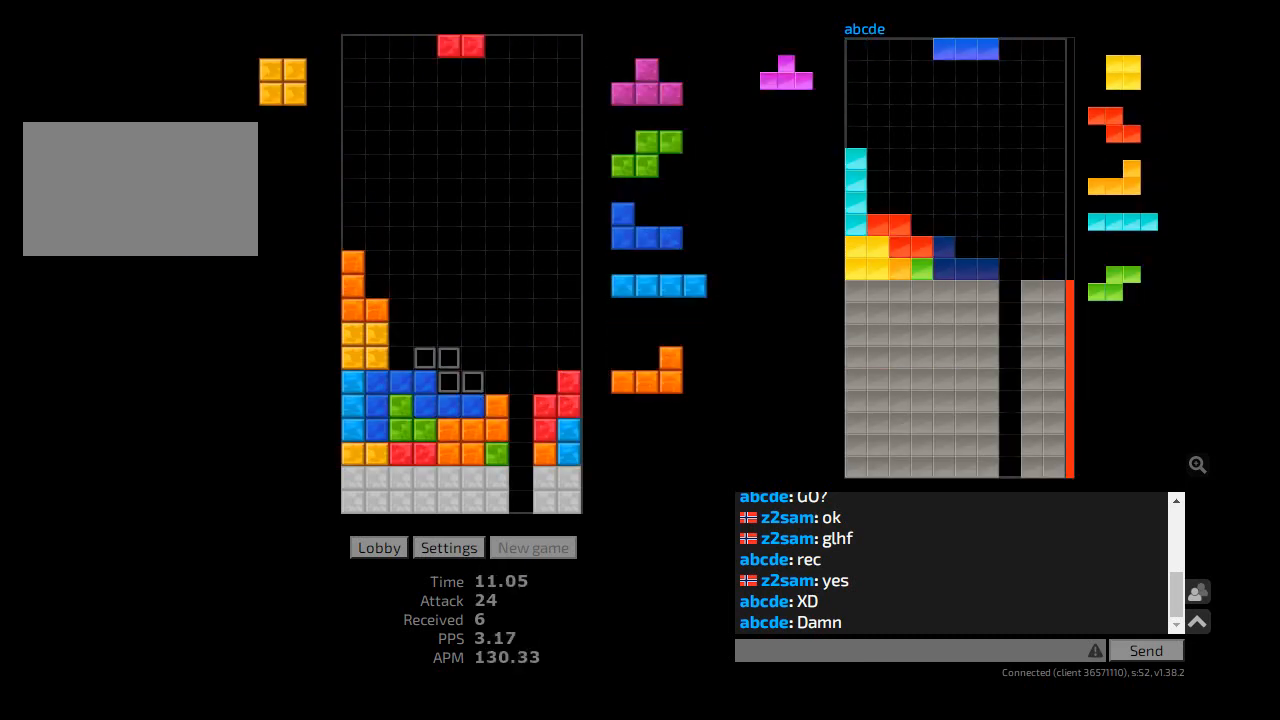
{"keys": ["r"], "events": [[33, "hd", "up"], [167, "hd", "down"], [200, "hl", "down"], [267, "hd", "up"], [333, "hl", "up"], [467, "r", "down"]]}
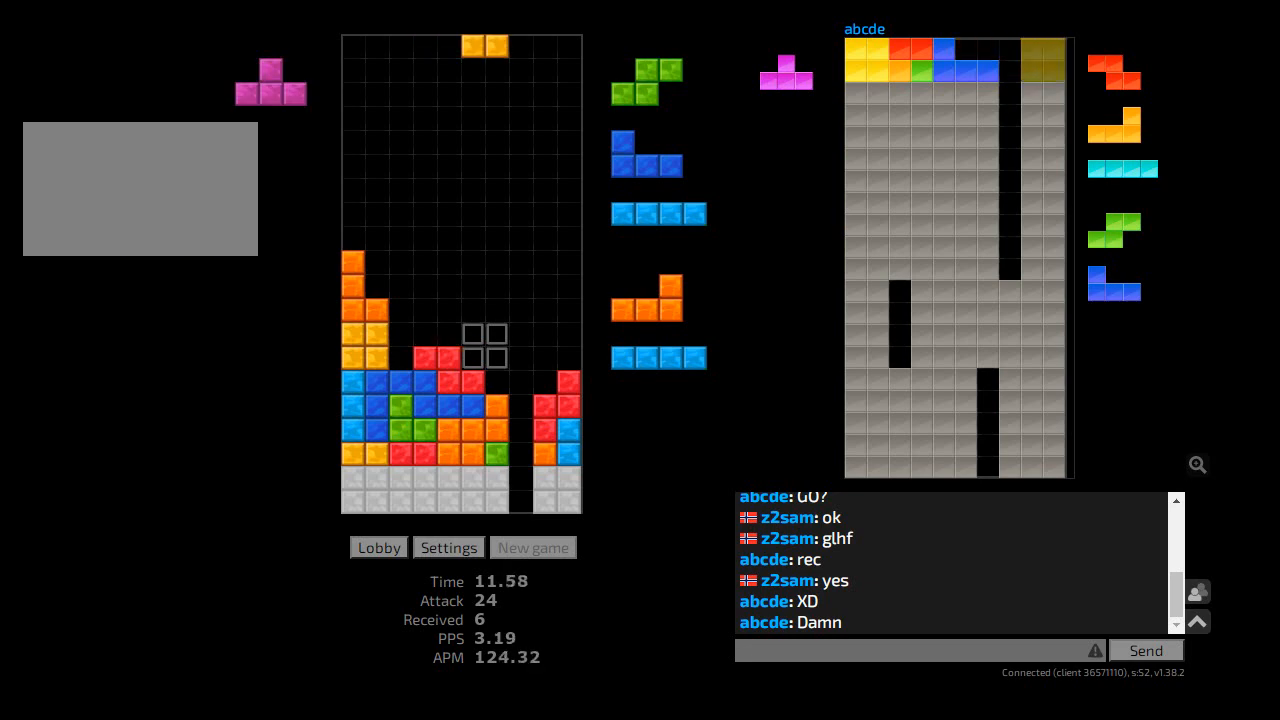
{"keys": ["hd", "hl", "r"], "events": [[33, "r", "up"], [100, "hd", "down"], [167, "hd", "up"], [233, "hd", "down"], [300, "cw", "down"], [300, "l", "down"], [333, "hd", "up"], [333, "l", "up"], [367, "cw", "up"], [400, "l", "down"], [433, "l", "up"], [467, "hd", "down"], [500, "hl", "down"], [500, "r", "down"]]}
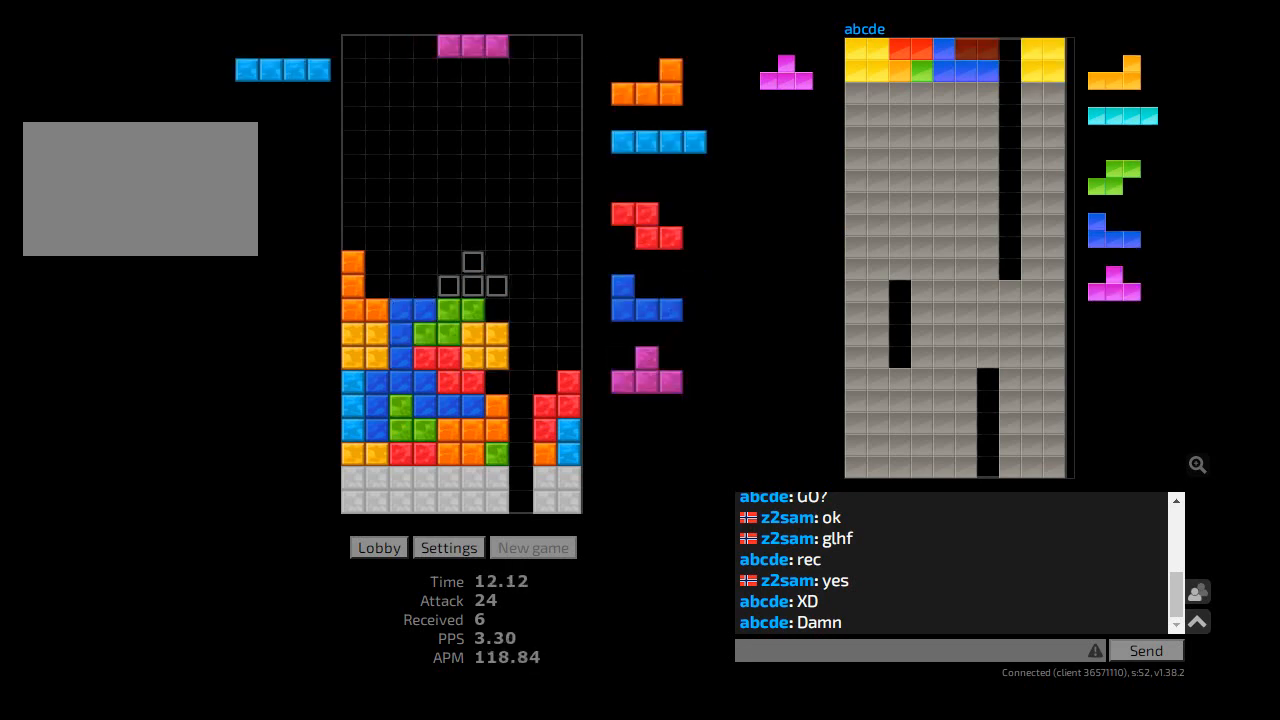
{"keys": ["hd", "hl"], "events": [[33, "cw", "down"], [33, "hd", "up"], [67, "sd", "down"], [100, "cw", "up"], [100, "hl", "up"], [133, "l", "down"], [133, "r", "up"], [200, "cw", "down"], [200, "l", "up"], [200, "sd", "up"], [233, "hd", "down"], [267, "hl", "down"], [300, "cw", "up"], [300, "r", "down"], [333, "hd", "up"], [400, "hl", "up"], [400, "r", "up"], [433, "ccw", "down"], [500, "ccw", "up"], [500, "hd", "down"], [500, "hl", "down"]]}
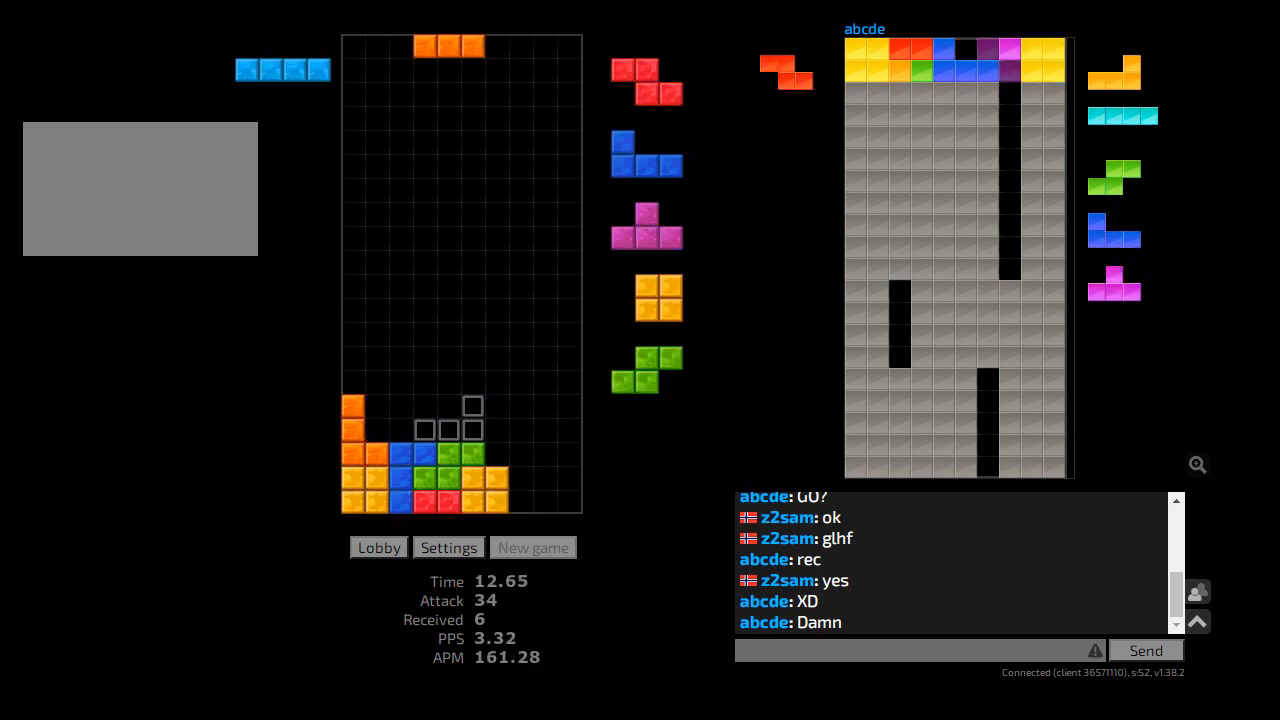
{"keys": ["l"], "events": [[100, "hd", "up"], [133, "r", "down"], [167, "hl", "up"], [167, "r", "up"], [233, "hd", "down"], [300, "cw", "down"], [300, "hd", "up"], [300, "r", "down"], [333, "cw", "up"], [400, "hd", "down"], [400, "r", "up"], [433, "l", "down"], [500, "hd", "up"]]}
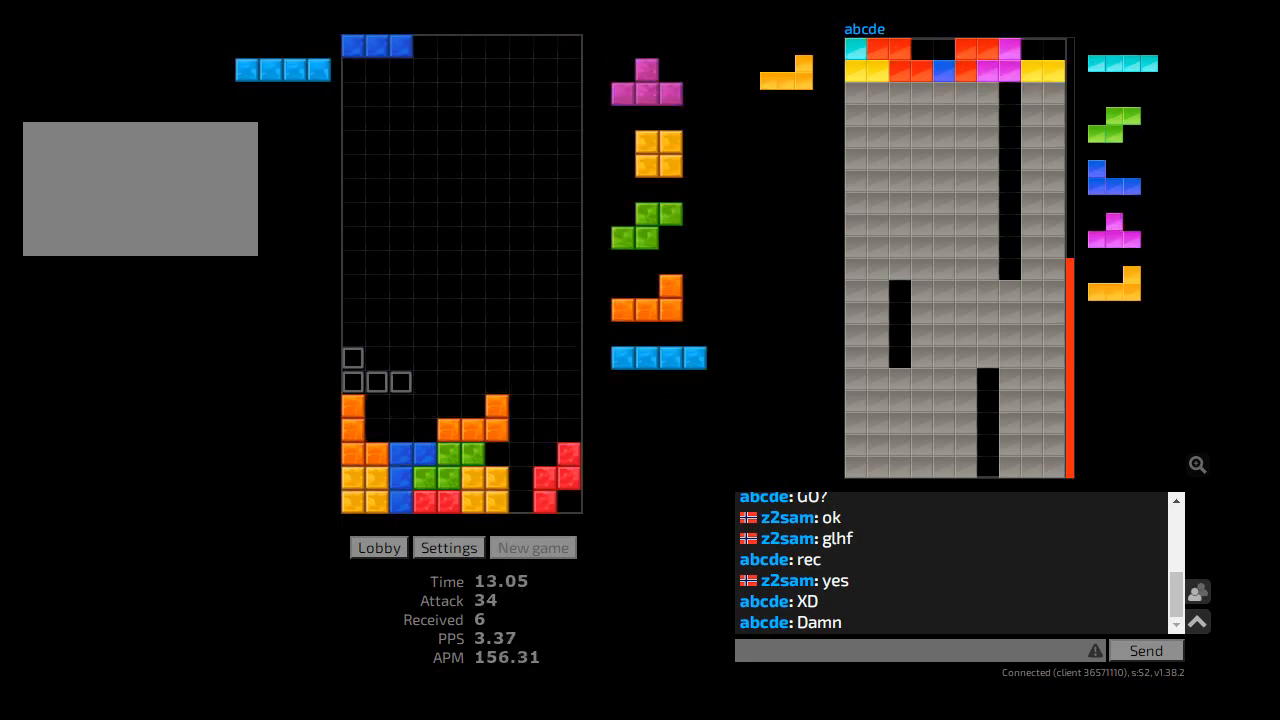
{"keys": [], "events": [[33, "r", "down"], [67, "l", "up"], [100, "hd", "down"], [100, "r", "up"], [167, "cw", "down"], [200, "r", "down"], [233, "cw", "up"], [233, "hd", "up"], [233, "sd", "down"], [300, "l", "down"], [300, "r", "up"], [333, "cw", "down"], [333, "l", "up"], [333, "sd", "up"], [400, "hd", "down"], [433, "cw", "up"], [433, "l", "down"], [467, "hd", "up"], [467, "l", "up"]]}
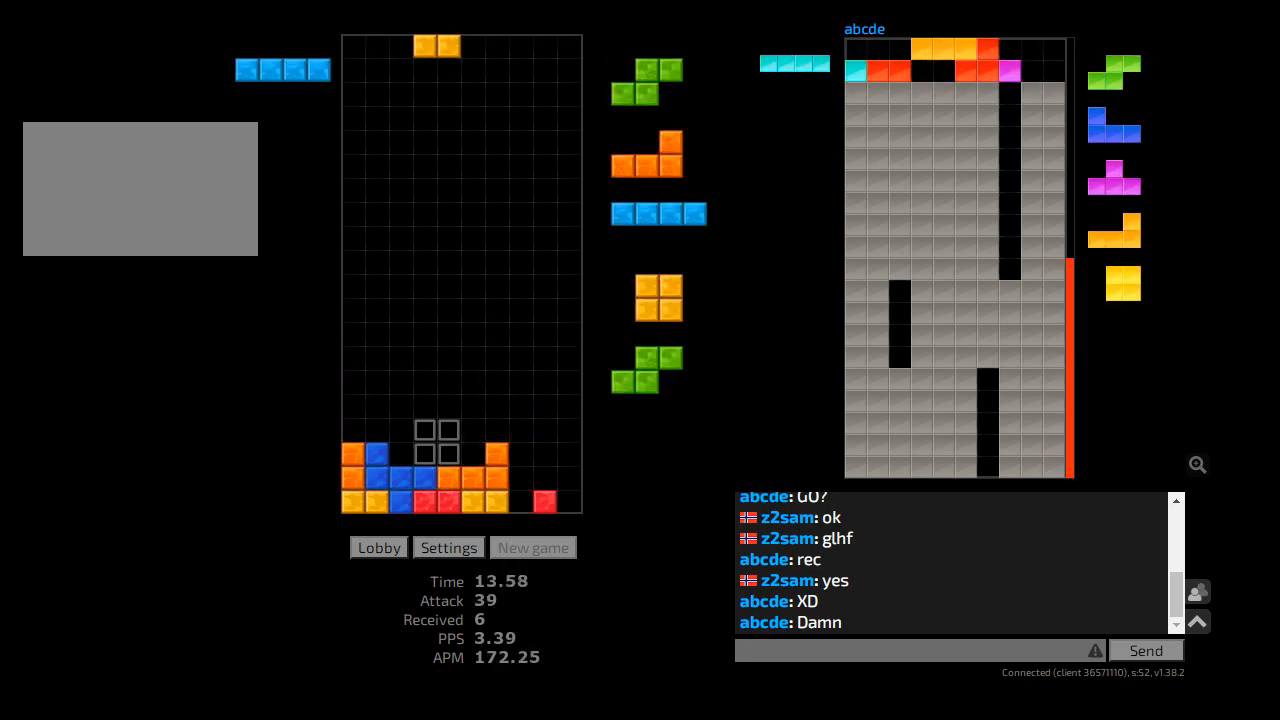
{"keys": ["ccw", "l"], "events": [[367, "hd", "down"], [467, "ccw", "down"], [467, "l", "down"], [500, "hd", "up"]]}
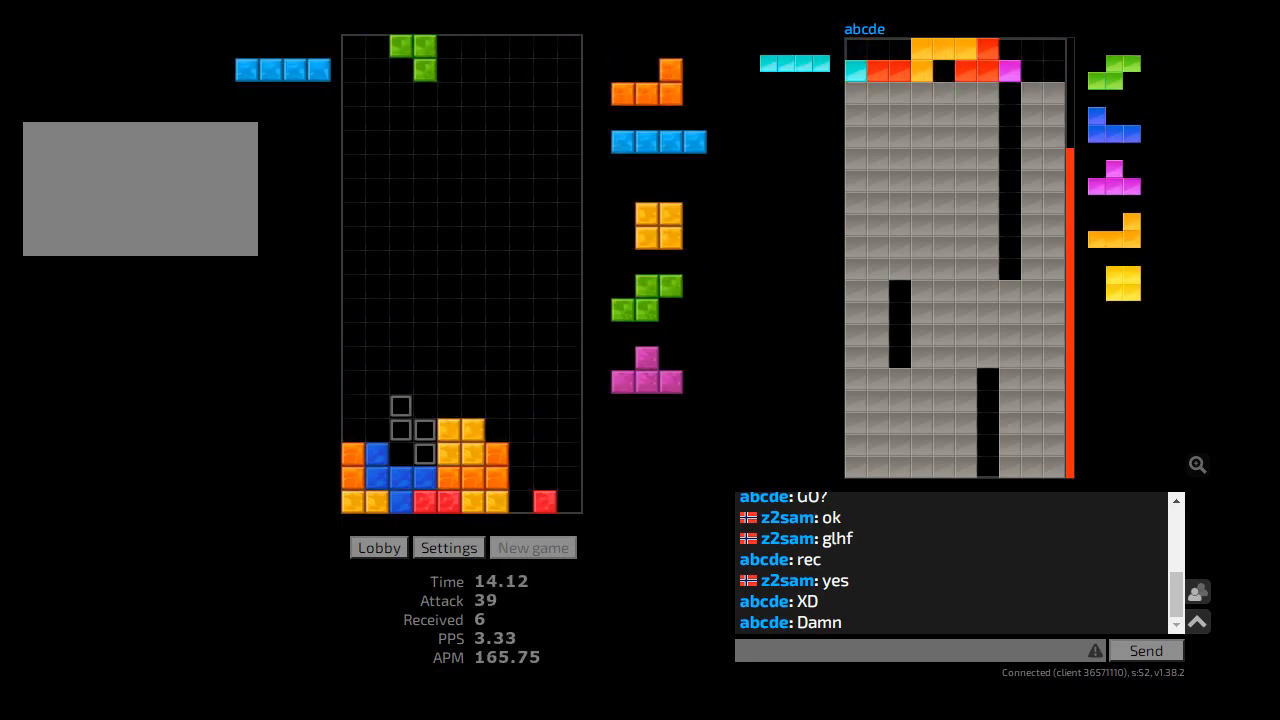
{"keys": ["hd"], "events": [[67, "ccw", "up"], [67, "r", "down"], [100, "l", "up"], [133, "hd", "down"], [133, "r", "up"], [200, "ccw", "down"], [233, "hd", "up"], [233, "r", "down"], [267, "ccw", "up"], [333, "hd", "down"], [333, "r", "up"], [367, "ccw", "down"], [400, "l", "down"], [433, "hd", "up"], [467, "ccw", "up"], [500, "hd", "down"], [500, "l", "up"]]}
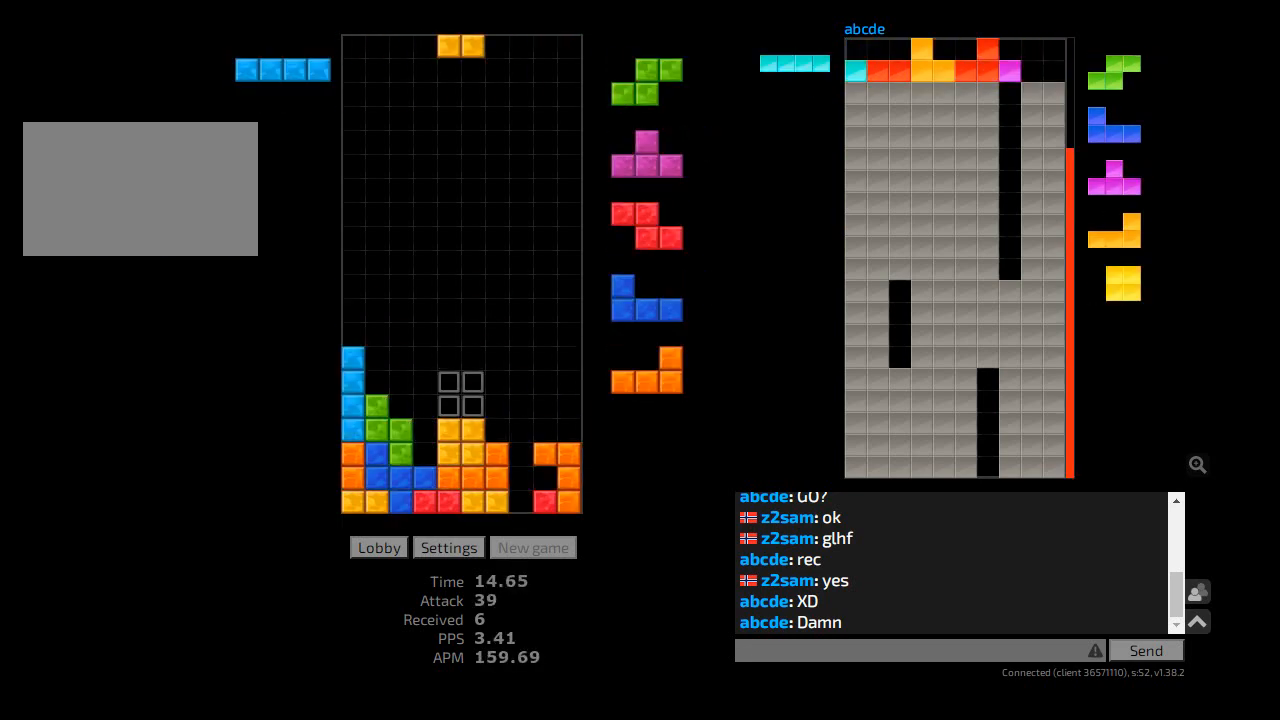
{"keys": ["hd"], "events": [[100, "hd", "up"], [133, "hd", "down"], [200, "ccw", "down"], [233, "hd", "up"], [233, "l", "down"], [267, "ccw", "up"], [333, "l", "up"], [333, "r", "down"], [367, "hd", "down"], [367, "hl", "down"], [367, "r", "up"], [433, "ccw", "down"], [433, "hd", "up"], [433, "l", "down"], [467, "ccw", "up"], [467, "l", "up"], [500, "hd", "down"], [500, "hl", "up"]]}
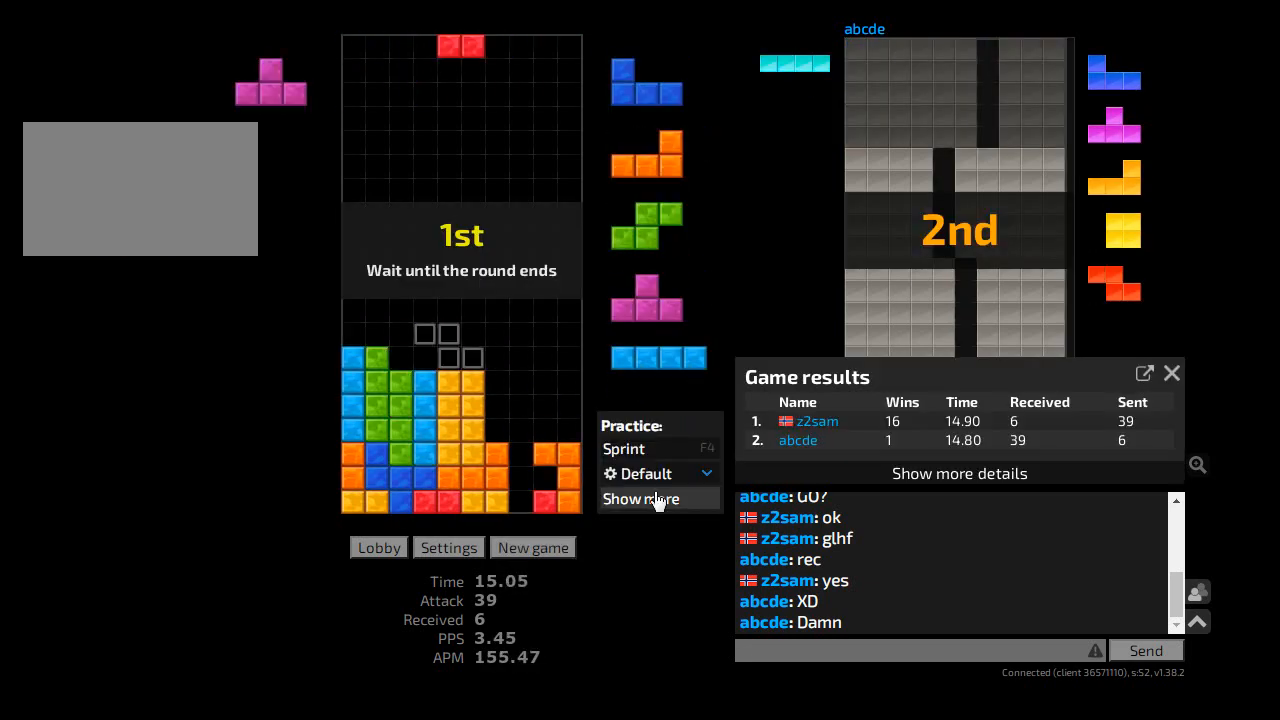
{"keys": [], "events": [[33, "r", "down"], [67, "cw", "down"], [100, "hd", "up"], [100, "r", "up"], [133, "cw", "up"], [133, "r", "down"], [200, "r", "up"], [233, "hd", "down"], [300, "hd", "up"]]}
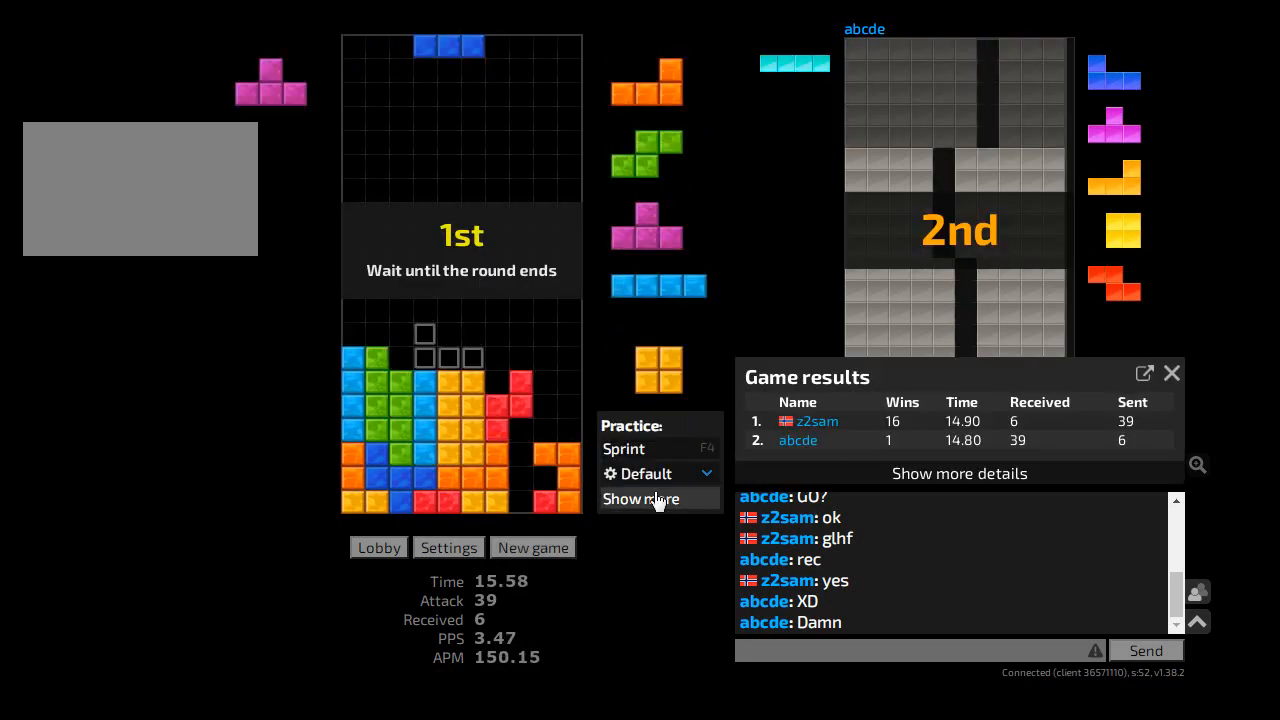
{"keys": [], "events": []}
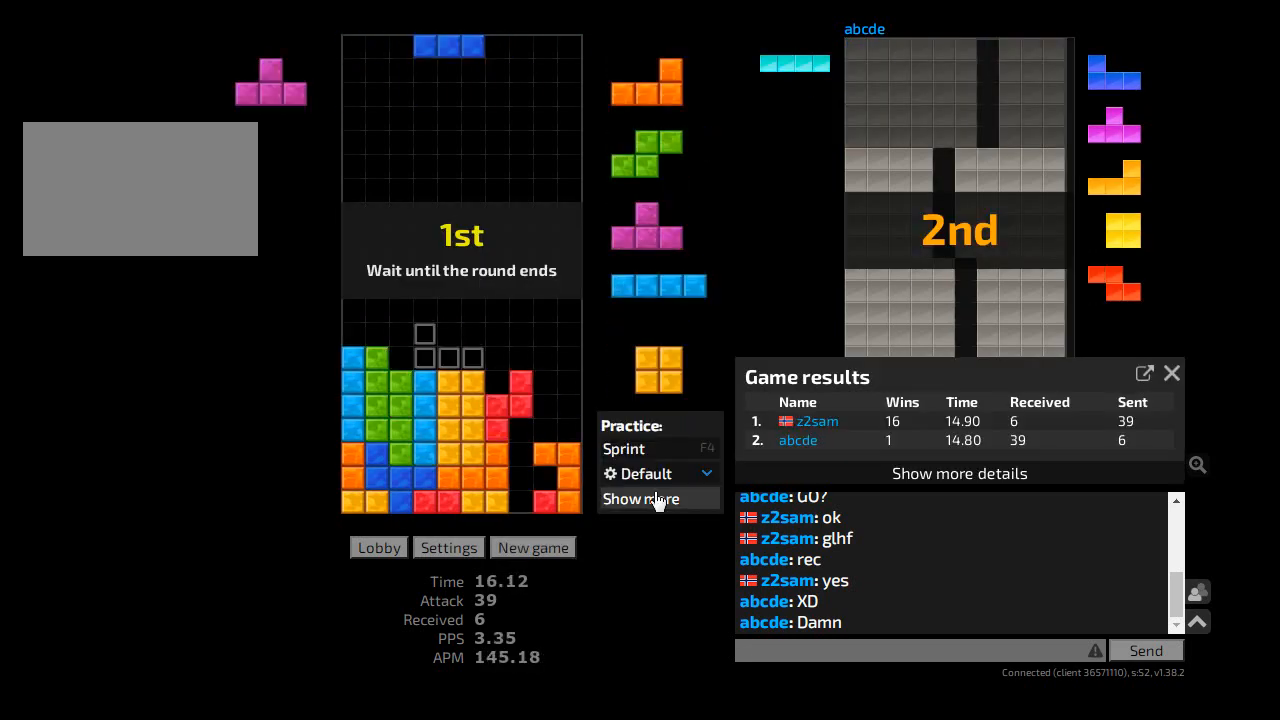
{"keys": [], "events": []}
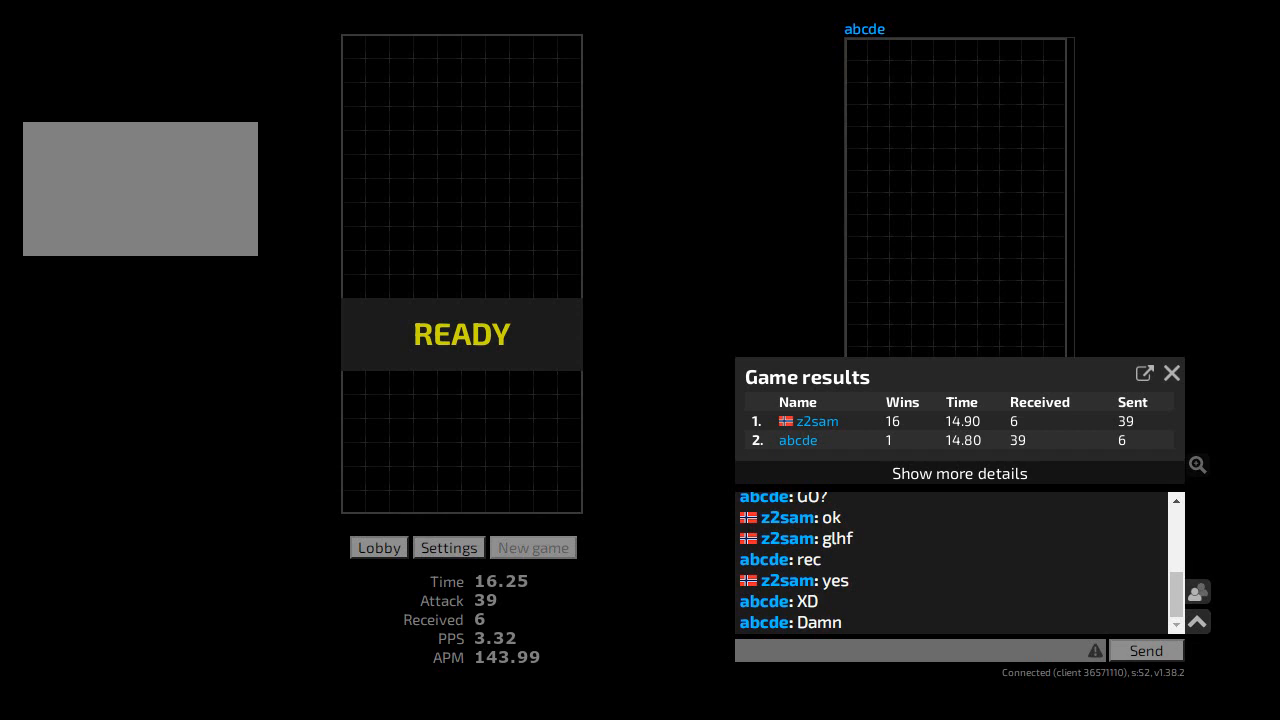
{"keys": [], "events": []}
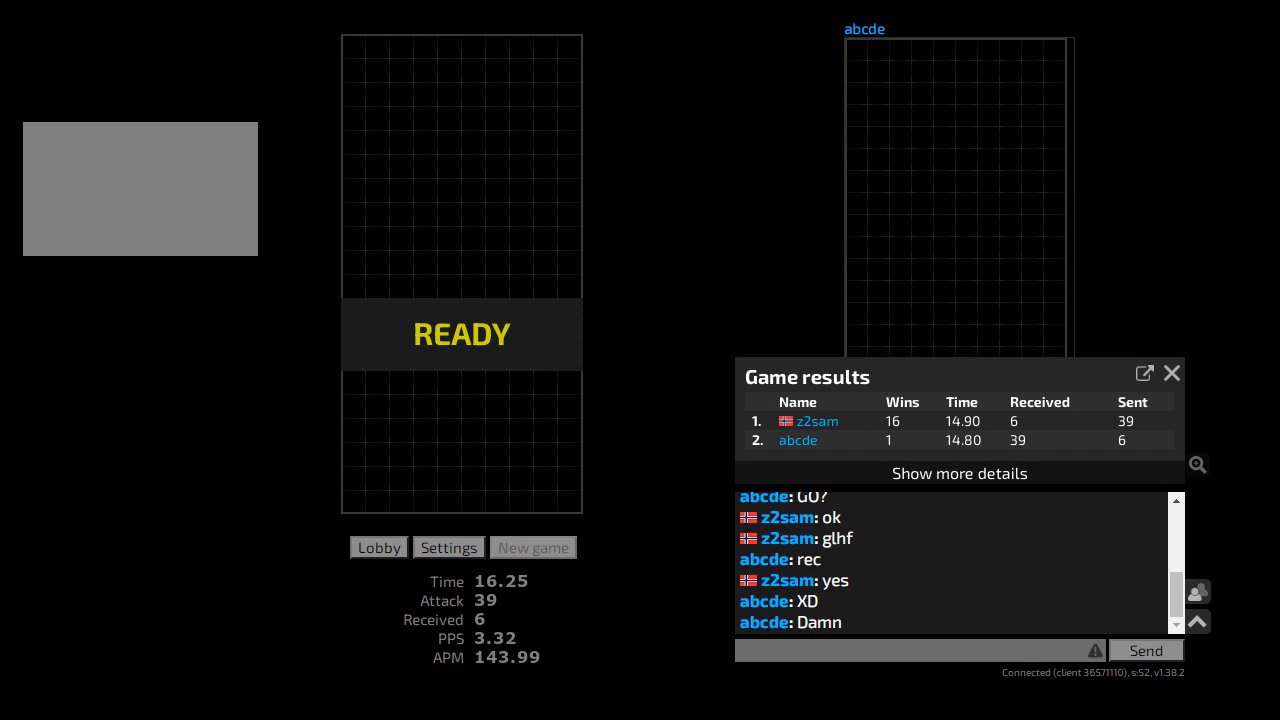
{"keys": [], "events": []}
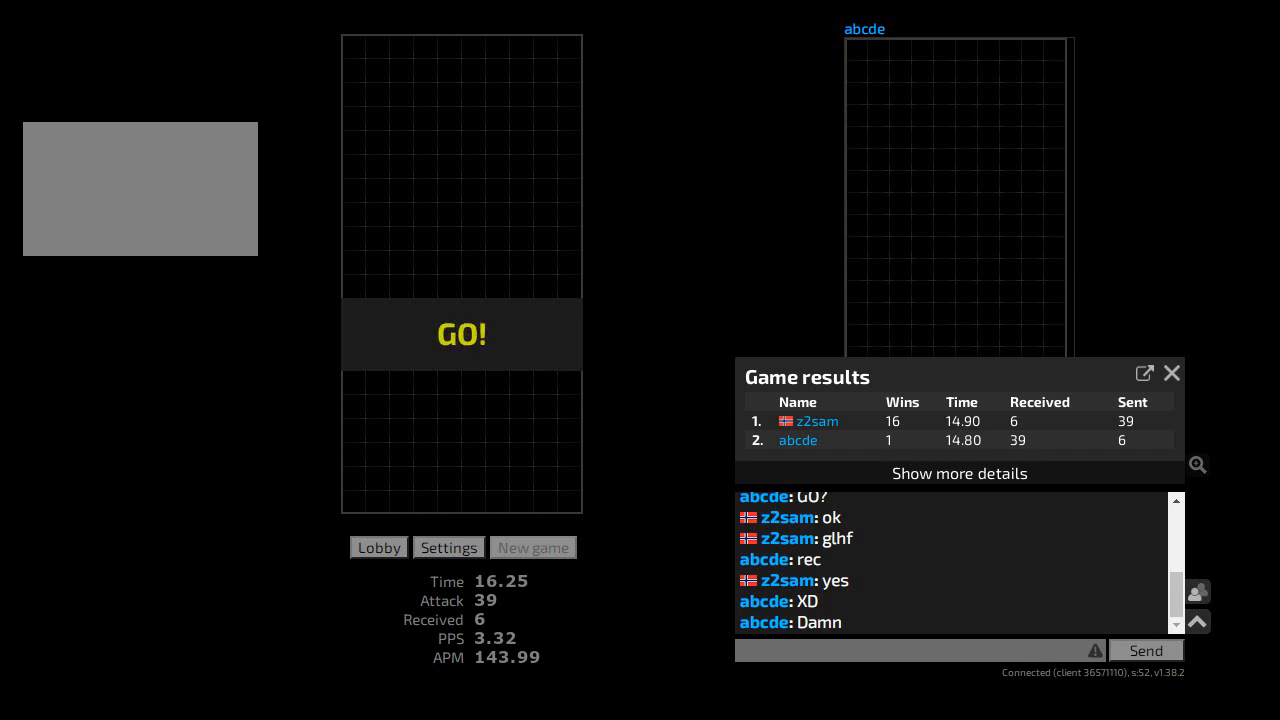
{"keys": [], "events": []}
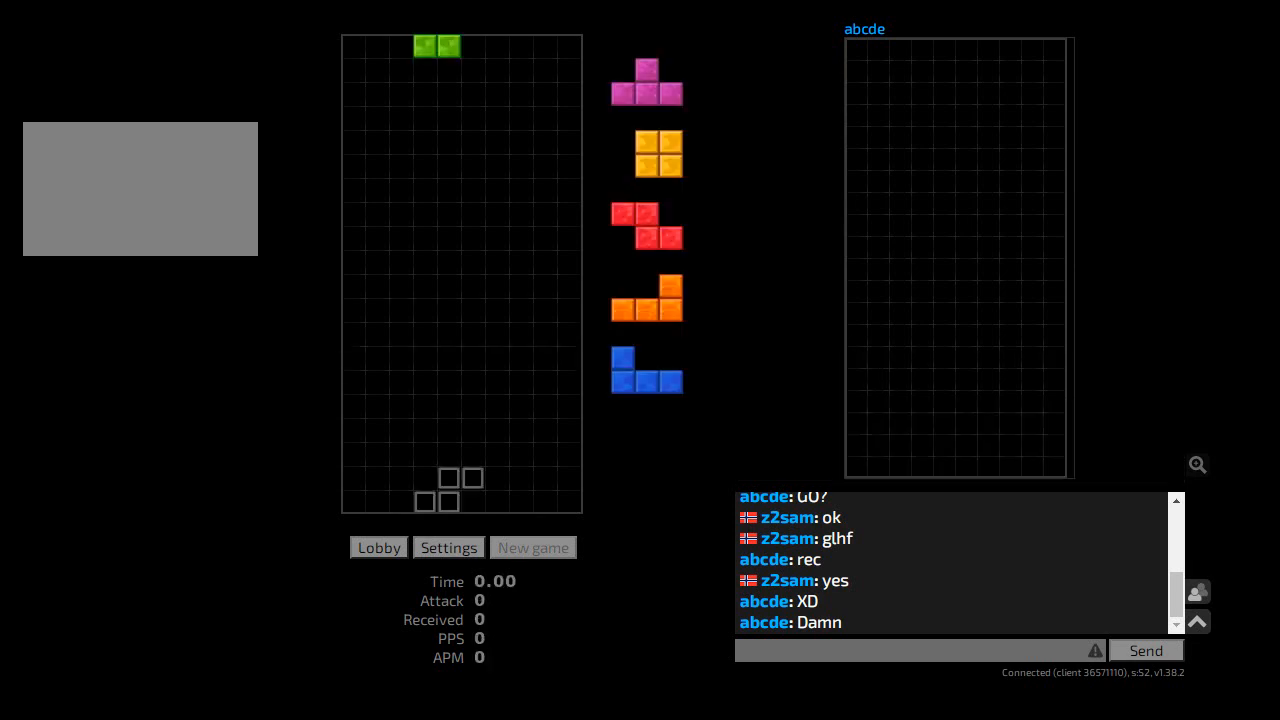
{"keys": ["l"], "events": [[500, "l", "down"]]}
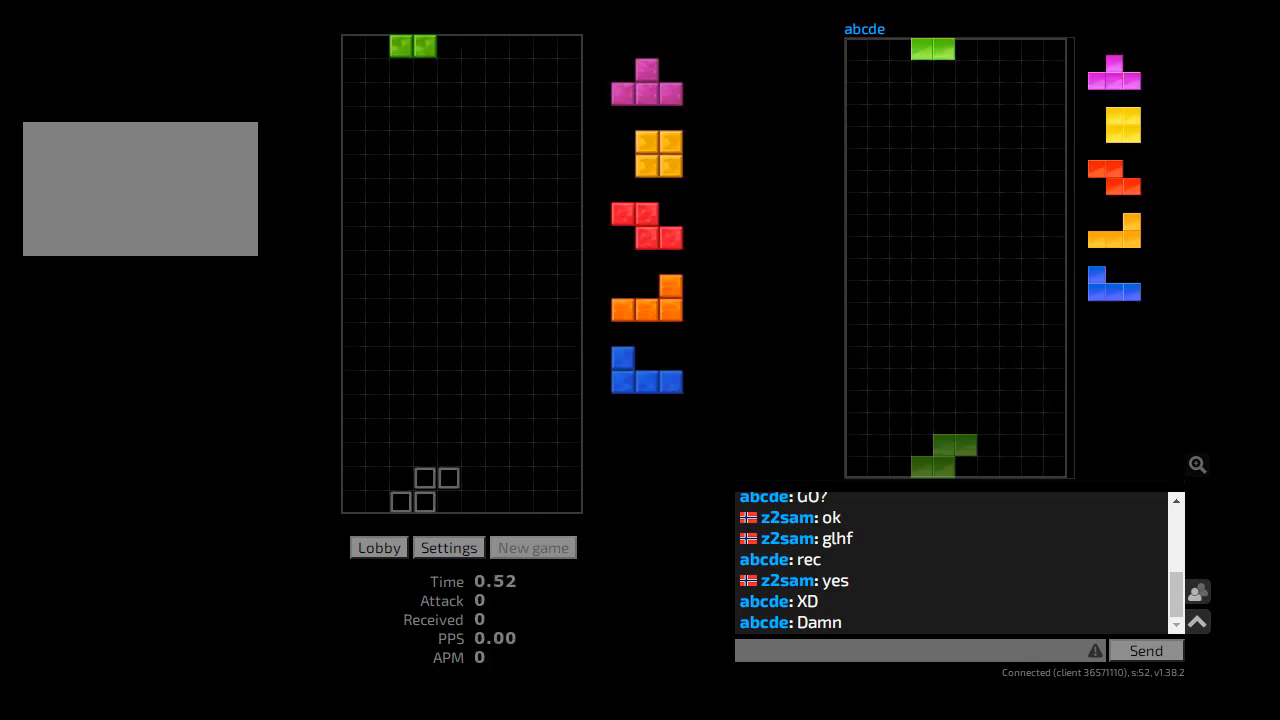
{"keys": ["hd"], "events": [[133, "l", "up"], [133, "r", "down"], [167, "hd", "down"], [167, "r", "up"], [233, "cw", "down"], [267, "l", "down"], [300, "cw", "up"], [300, "hd", "up"], [500, "hd", "down"], [500, "l", "up"]]}
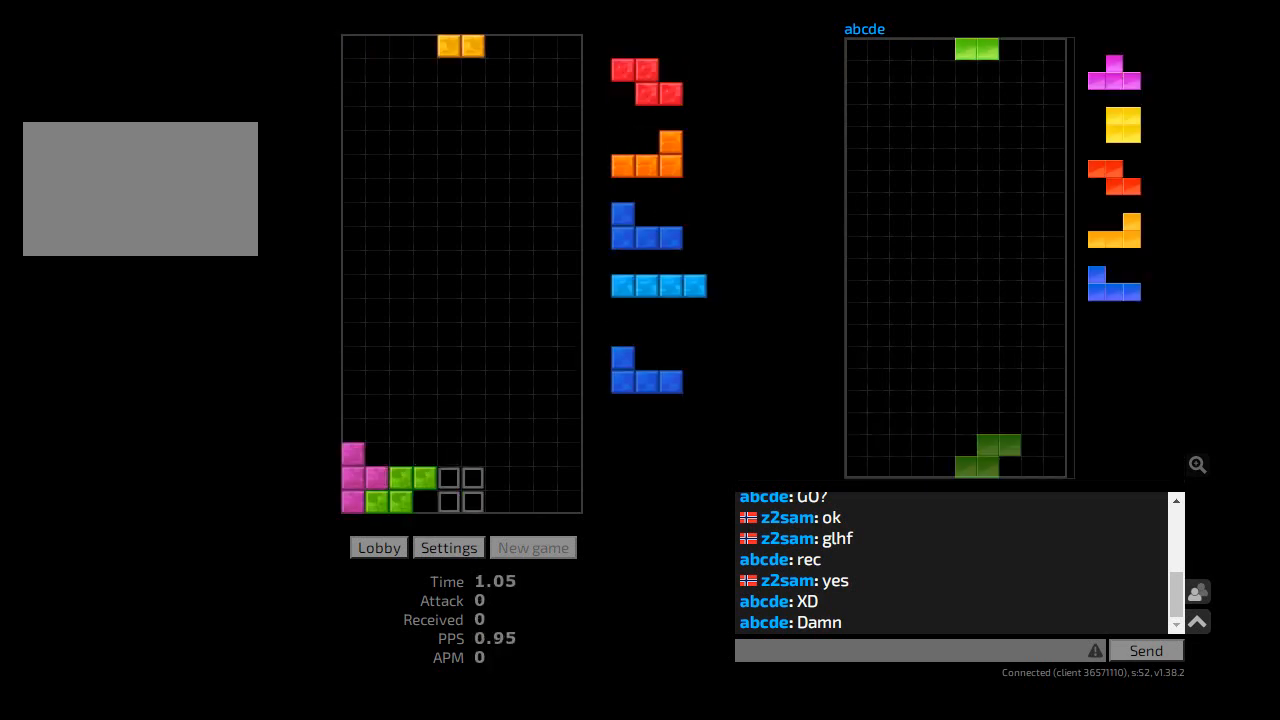
{"keys": ["ccw", "r"], "events": [[67, "r", "down"], [133, "hd", "up"], [167, "l", "down"], [167, "r", "up"], [200, "l", "up"], [233, "hd", "down"], [300, "l", "down"], [333, "hd", "up"], [400, "hd", "down"], [400, "l", "up"], [467, "ccw", "down"], [467, "r", "down"], [500, "hd", "up"]]}
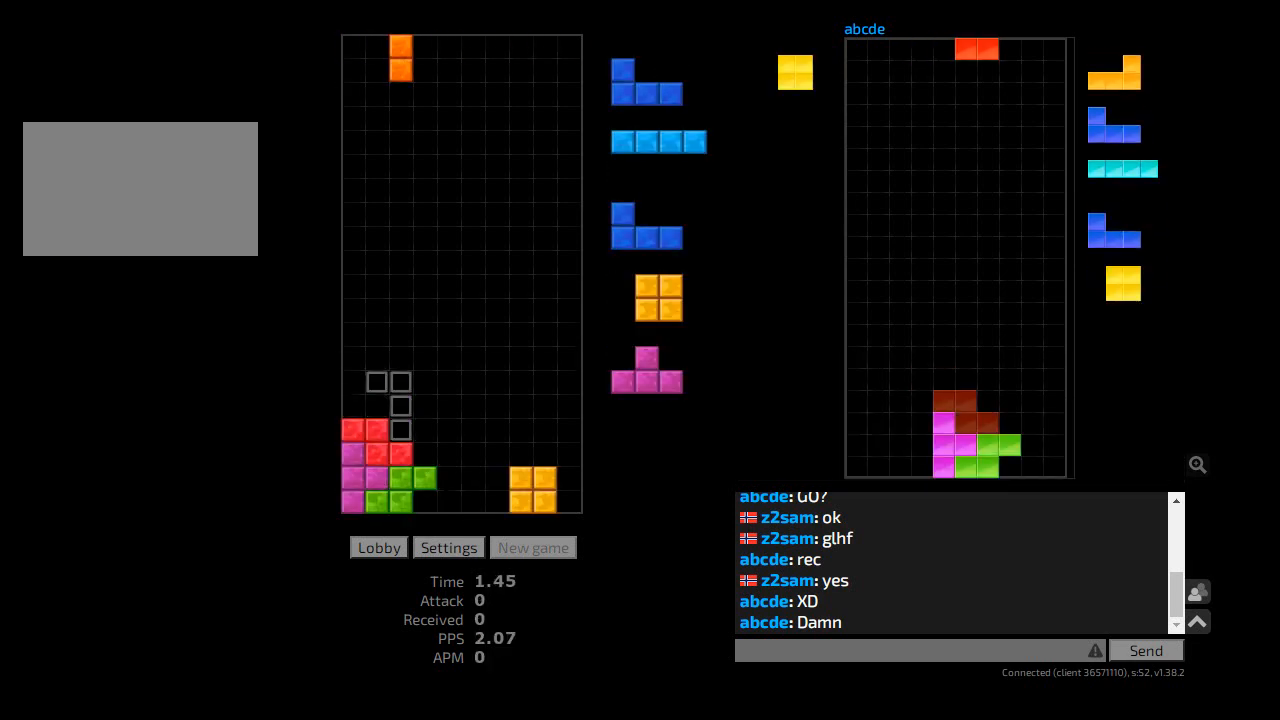
{"keys": [], "events": [[33, "ccw", "up"], [100, "hd", "down"], [100, "r", "up"], [167, "cw", "down"], [167, "r", "down"], [200, "hd", "up"], [233, "cw", "up"], [233, "r", "up"], [300, "r", "down"], [333, "r", "up"]]}
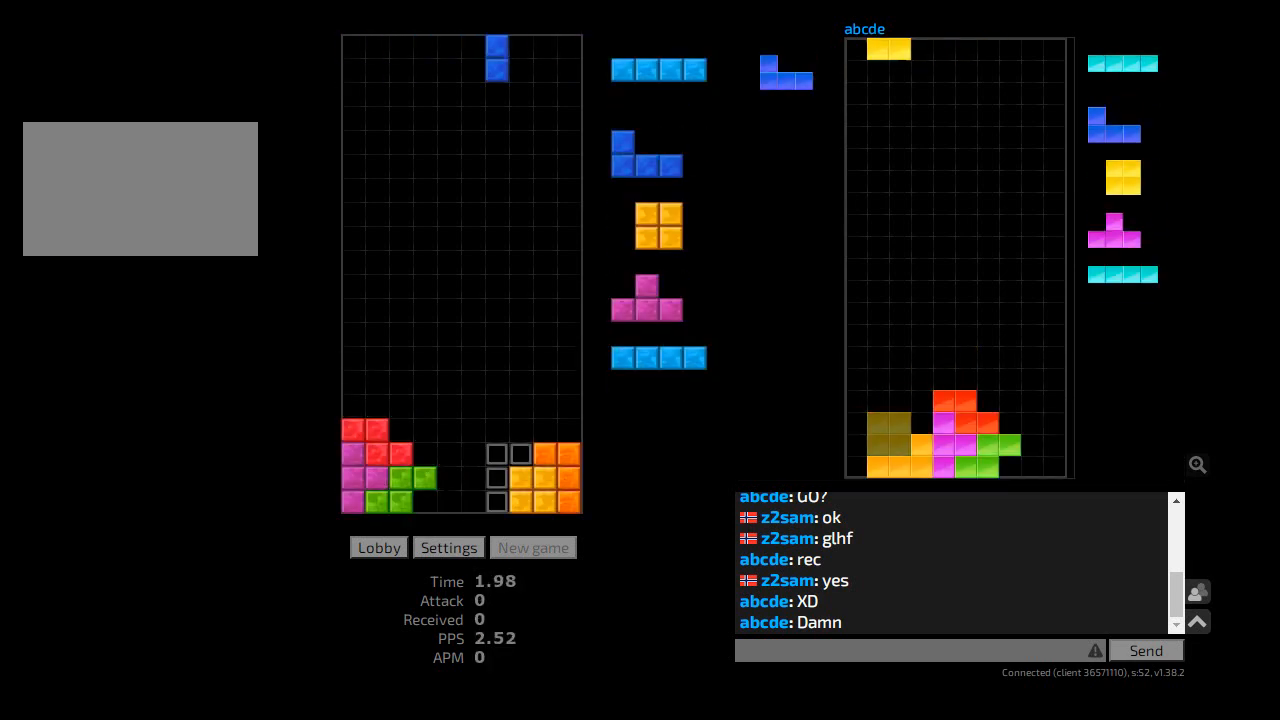
{"keys": ["l", "sd"], "events": [[67, "hd", "down"], [100, "r", "down"], [167, "hd", "up"], [200, "r", "up"], [233, "hd", "down"], [300, "ccw", "down"], [300, "r", "down"], [333, "hd", "up"], [367, "ccw", "up"], [367, "r", "up"], [400, "sd", "down"], [433, "l", "down"]]}
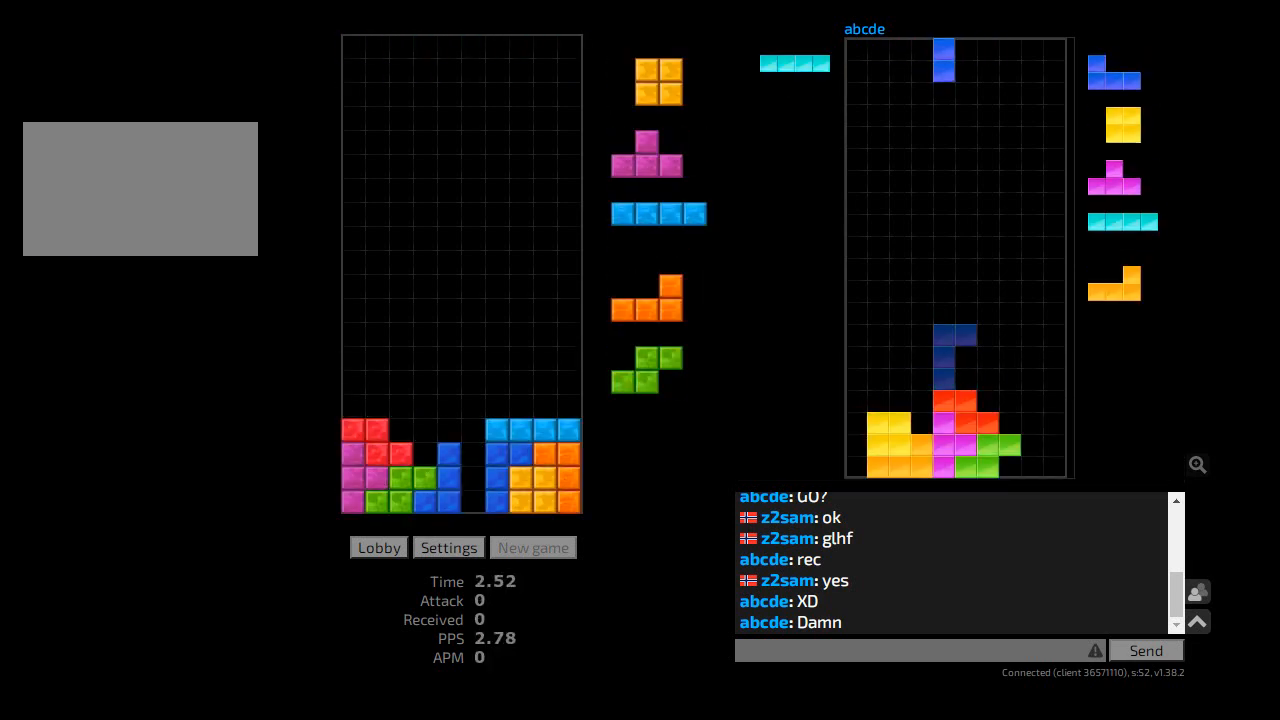
{"keys": ["cw"], "events": [[33, "hd", "down"], [33, "l", "up"], [33, "sd", "up"], [100, "hl", "down"], [167, "hd", "up"], [233, "hl", "up"], [333, "l", "down"], [400, "l", "up"], [433, "hd", "down"], [467, "cw", "down"], [500, "hd", "up"]]}
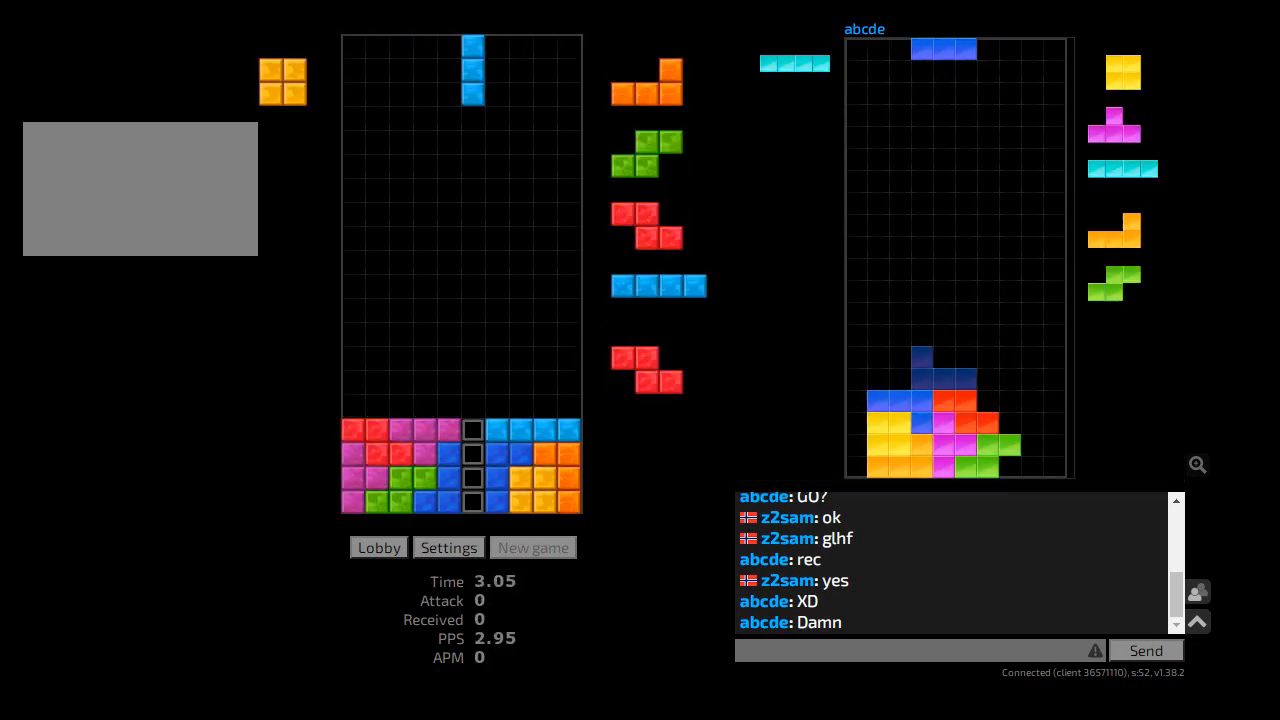
{"keys": ["hd"], "events": [[67, "hd", "down"], [100, "cw", "up"], [100, "r", "down"], [167, "hd", "up"], [233, "r", "up"], [267, "hd", "down"], [333, "hd", "up"], [333, "r", "down"], [367, "r", "up"], [433, "r", "down"], [467, "hd", "down"], [467, "r", "up"]]}
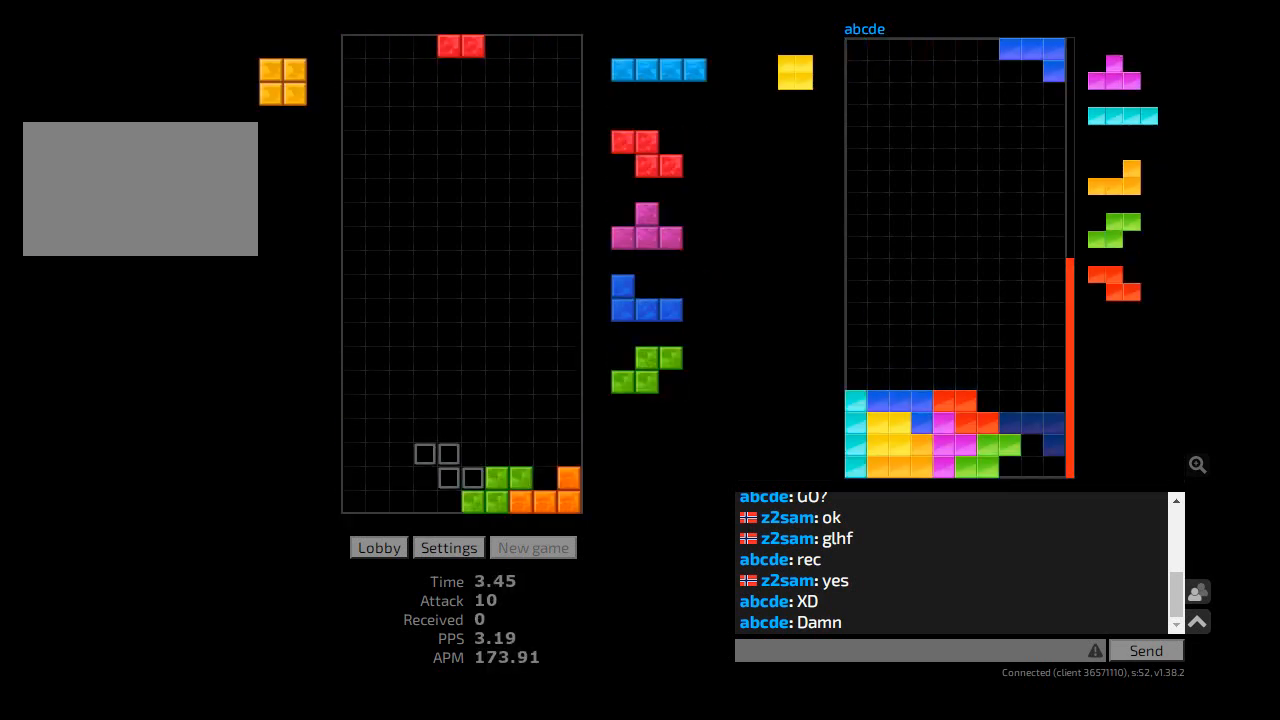
{"keys": ["hd"], "events": [[33, "cw", "down"], [33, "r", "down"], [67, "hd", "up"], [133, "cw", "up"], [133, "hd", "down"], [133, "r", "up"], [200, "hl", "down"], [200, "l", "down"], [233, "hd", "up"], [300, "hl", "up"], [300, "l", "up"], [333, "hd", "down"], [400, "cw", "down"], [400, "hd", "up"], [500, "cw", "up"], [500, "hd", "down"]]}
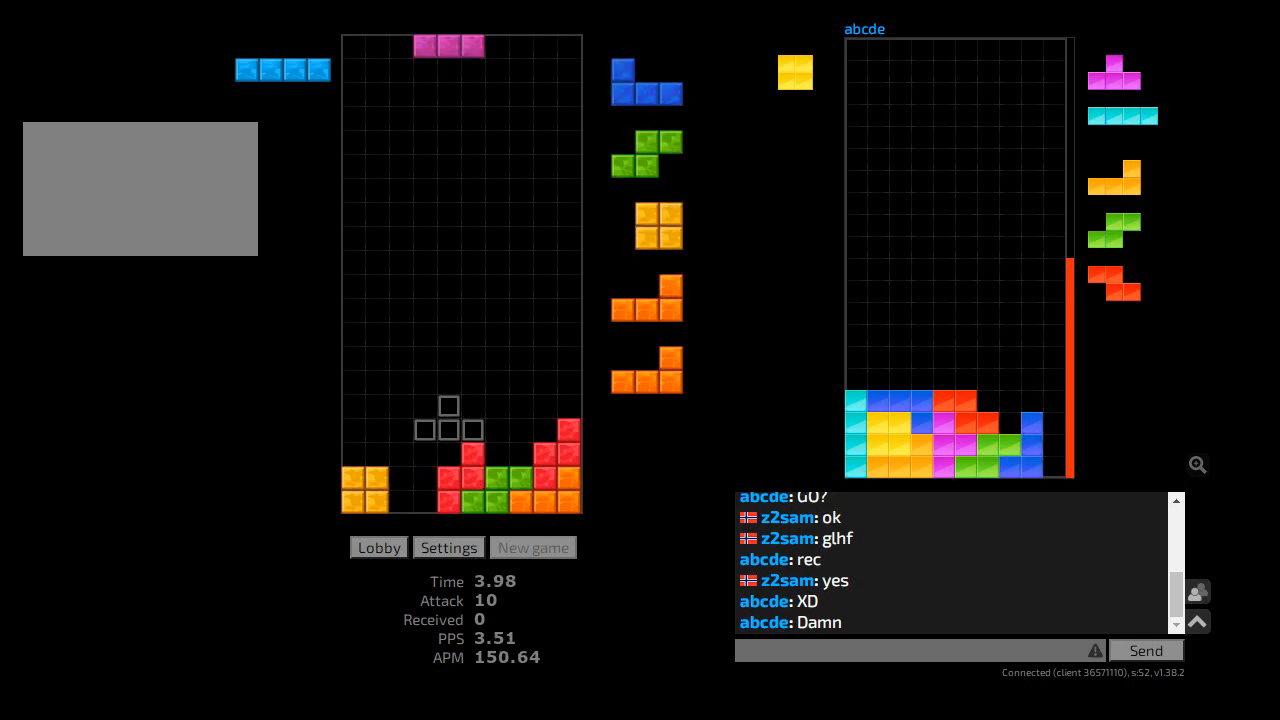
{"keys": [], "events": [[33, "hl", "down"], [133, "hd", "up"], [167, "l", "down"], [200, "hl", "up"], [300, "l", "up"], [333, "cw", "down"], [367, "hd", "down"], [400, "cw", "up"], [500, "hd", "up"]]}